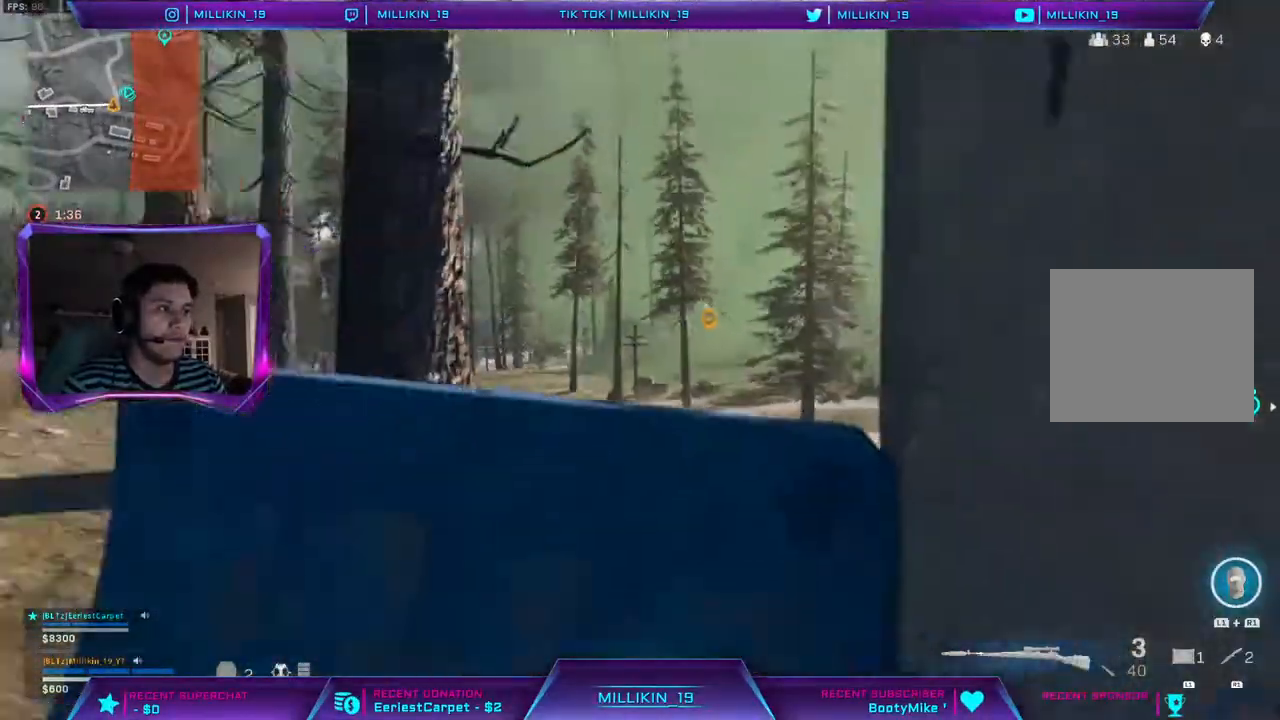
Gameplay with a controller (PlayStation layout); each line is a JSON object with the inputs held at the frame after it. "events" lists button and stick changes between this image and that frame as [ms after this image, input, new state], when the widget could be followed in between.
{"buttons": ["L2"], "left_stick": "up-right", "right_stick": "down", "events": [[117, "left_stick", "up-right"], [133, "TRIANGLE", "down"], [183, "TRIANGLE", "up"], [300, "L2", "down"], [317, "right_stick", "down"]]}
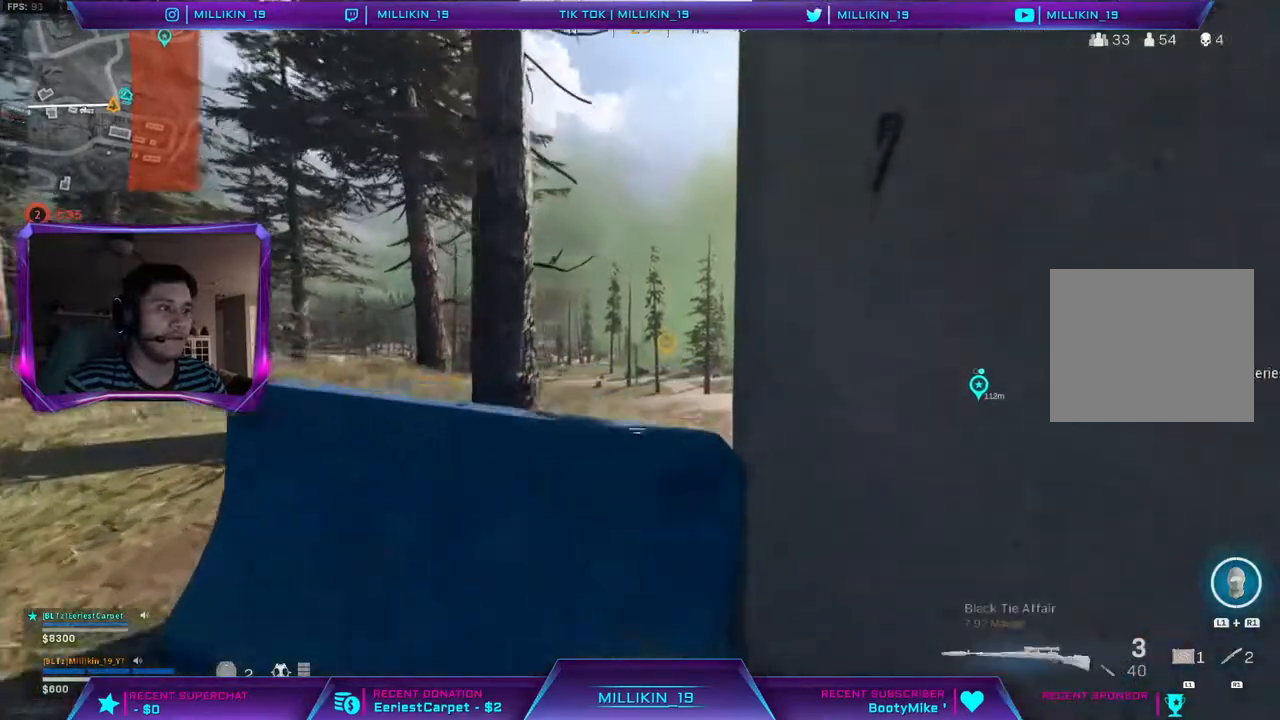
{"buttons": ["L2"], "left_stick": "down-left", "right_stick": "down"}
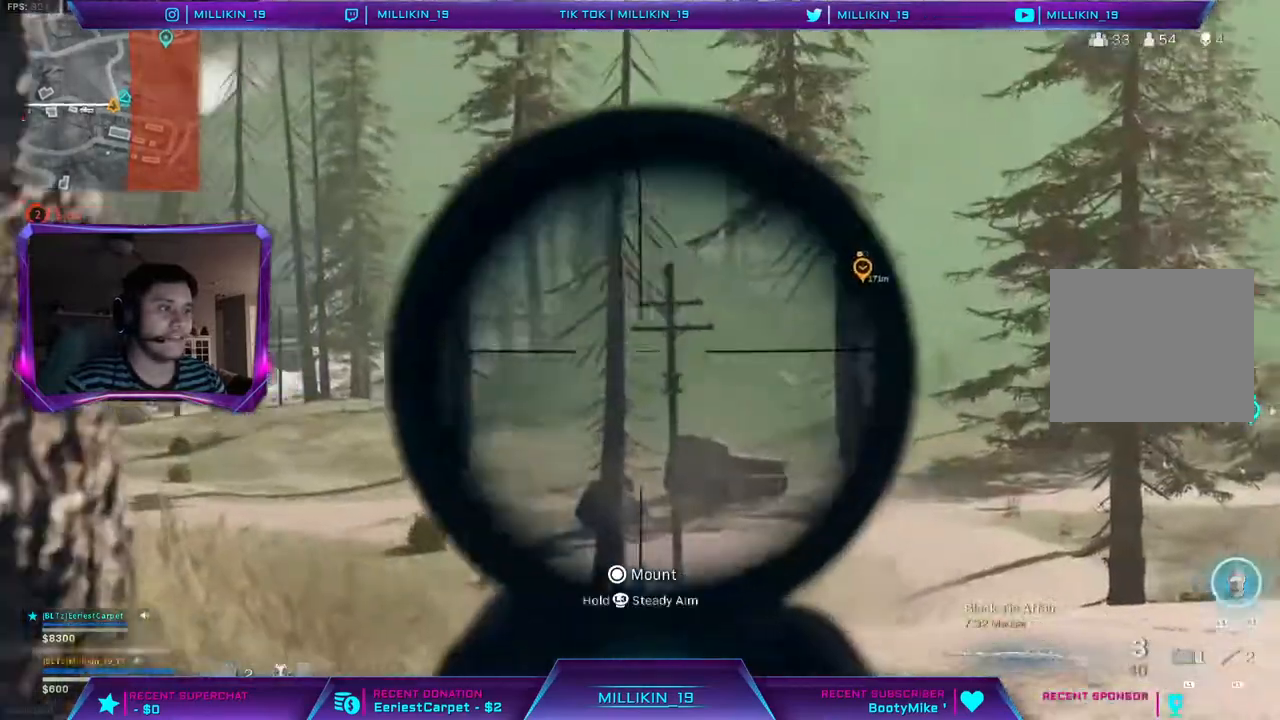
{"buttons": ["L2"], "left_stick": "up", "right_stick": "down", "events": [[67, "left_stick", "down"], [317, "left_stick", "up-right"], [433, "left_stick", "up"]]}
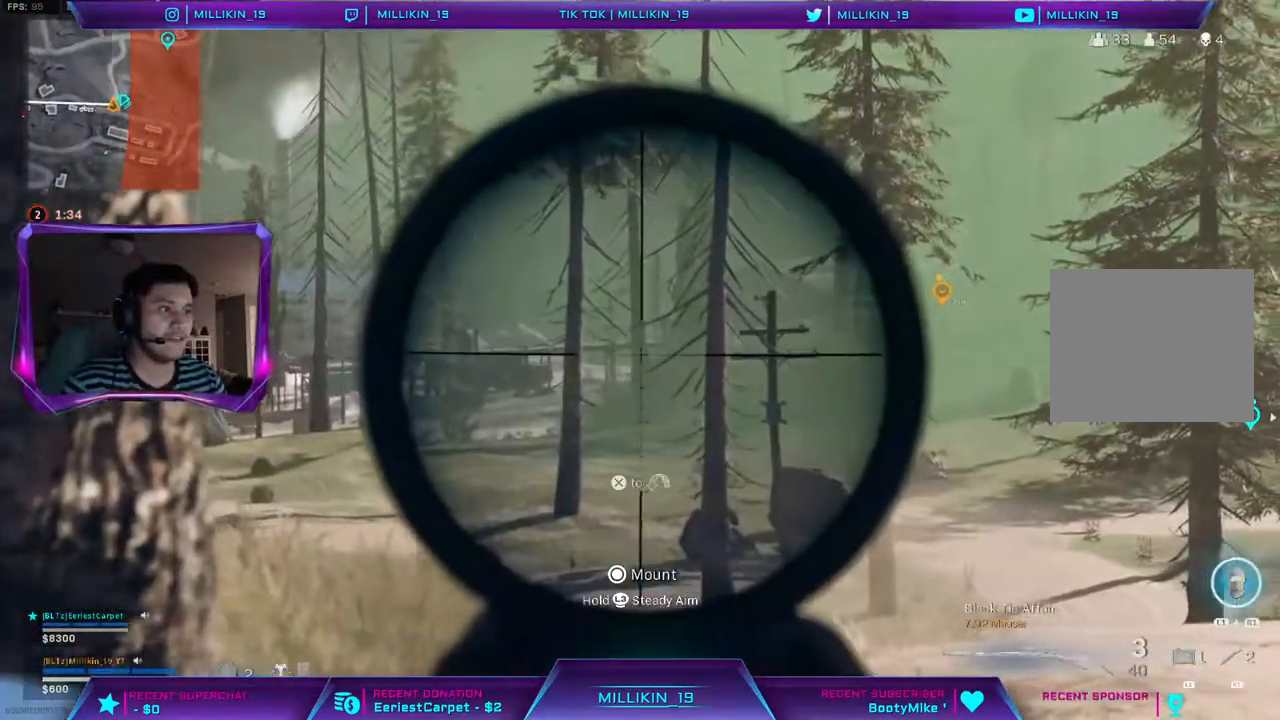
{"buttons": ["L1", "L2"], "left_stick": "down", "right_stick": "down", "events": [[83, "left_stick", "left"], [300, "left_stick", "down-left"], [450, "left_stick", "down"], [467, "L1", "down"]]}
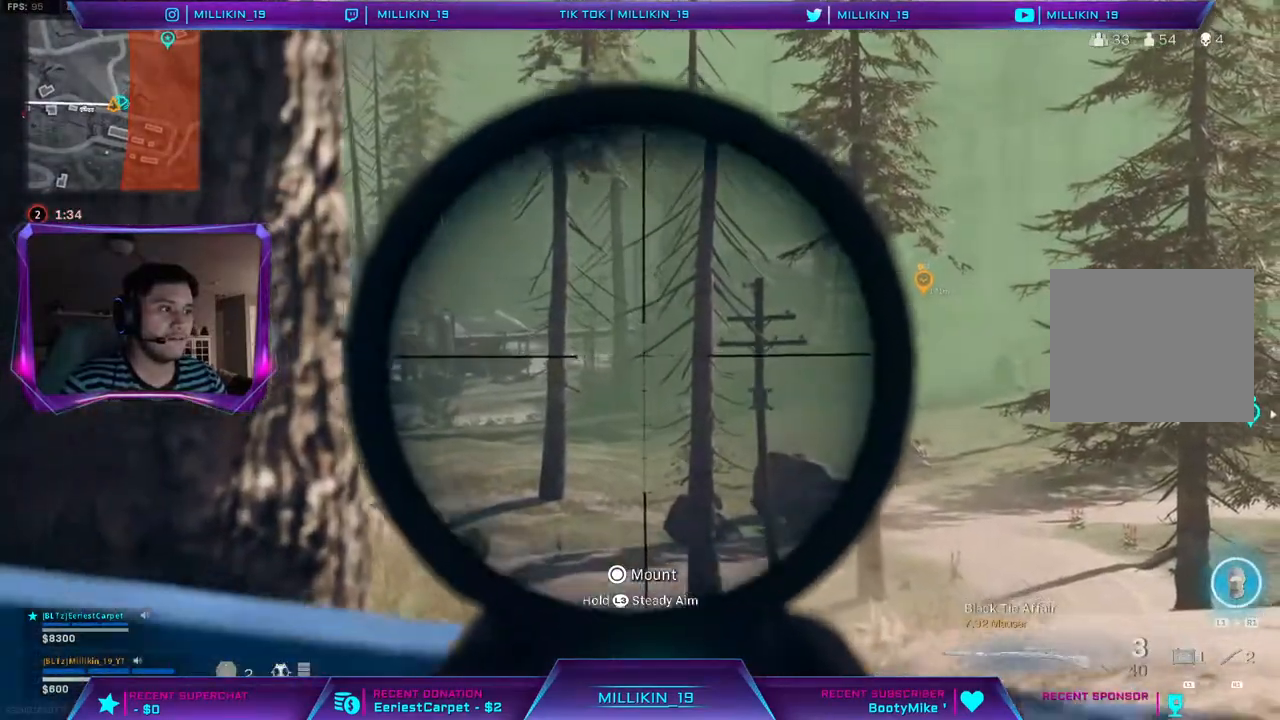
{"buttons": ["L1", "L2"], "left_stick": "down-left", "right_stick": "down", "events": [[33, "left_stick", "down-right"], [50, "L1", "up"], [367, "L1", "down"], [417, "left_stick", "down-left"]]}
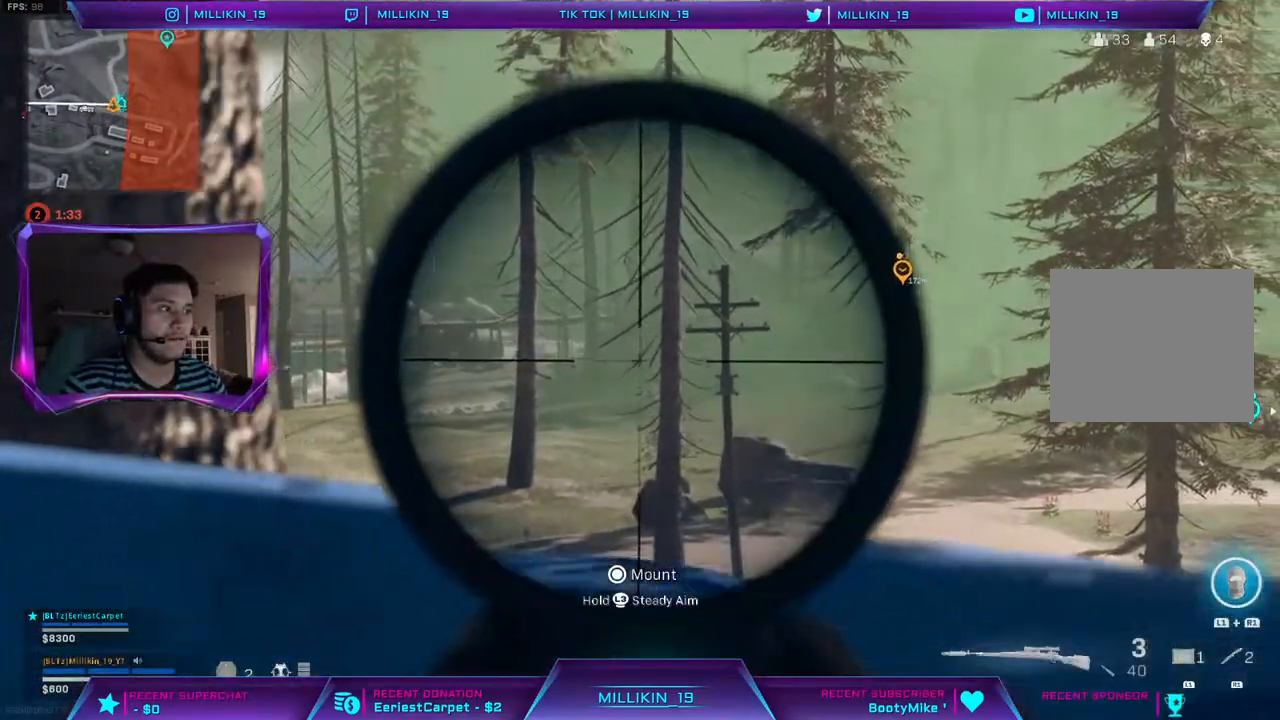
{"buttons": ["L2"], "left_stick": "center", "right_stick": "down", "events": [[33, "left_stick", "up-left"], [150, "L1", "up"], [150, "left_stick", "up-right"], [333, "left_stick", "right"], [450, "left_stick", "center"]]}
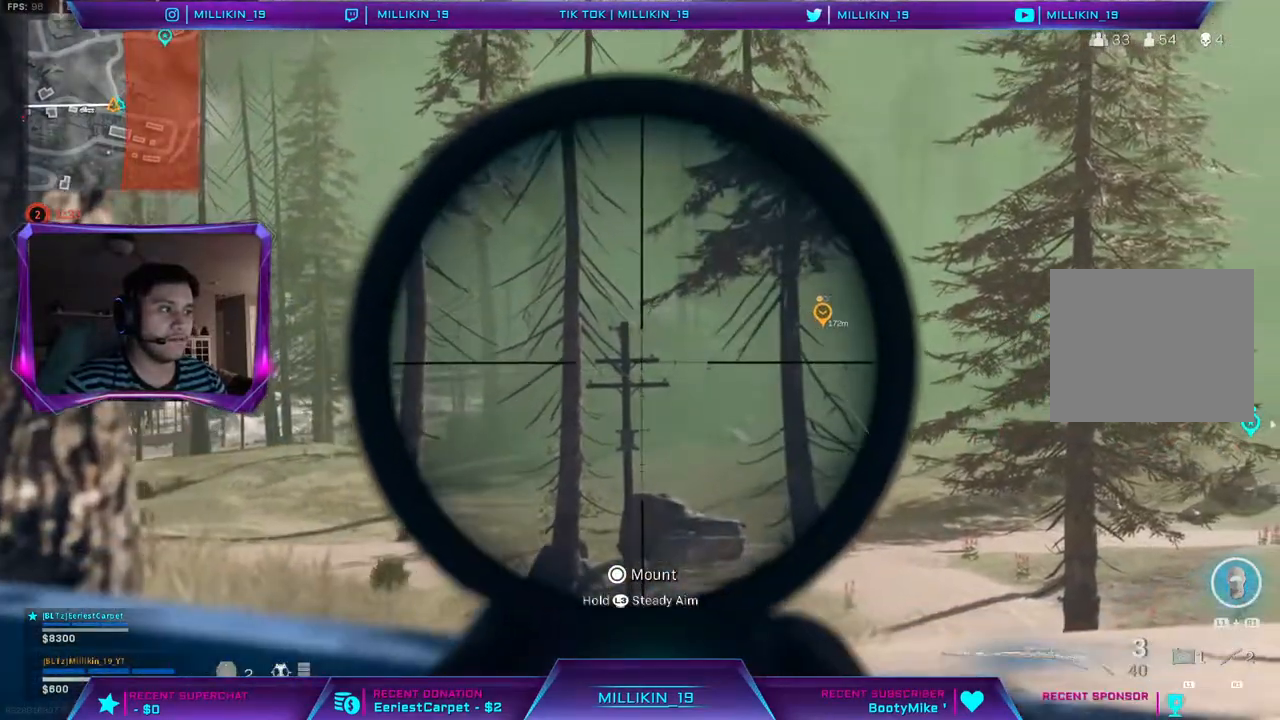
{"buttons": ["L2"], "left_stick": "center", "right_stick": "down"}
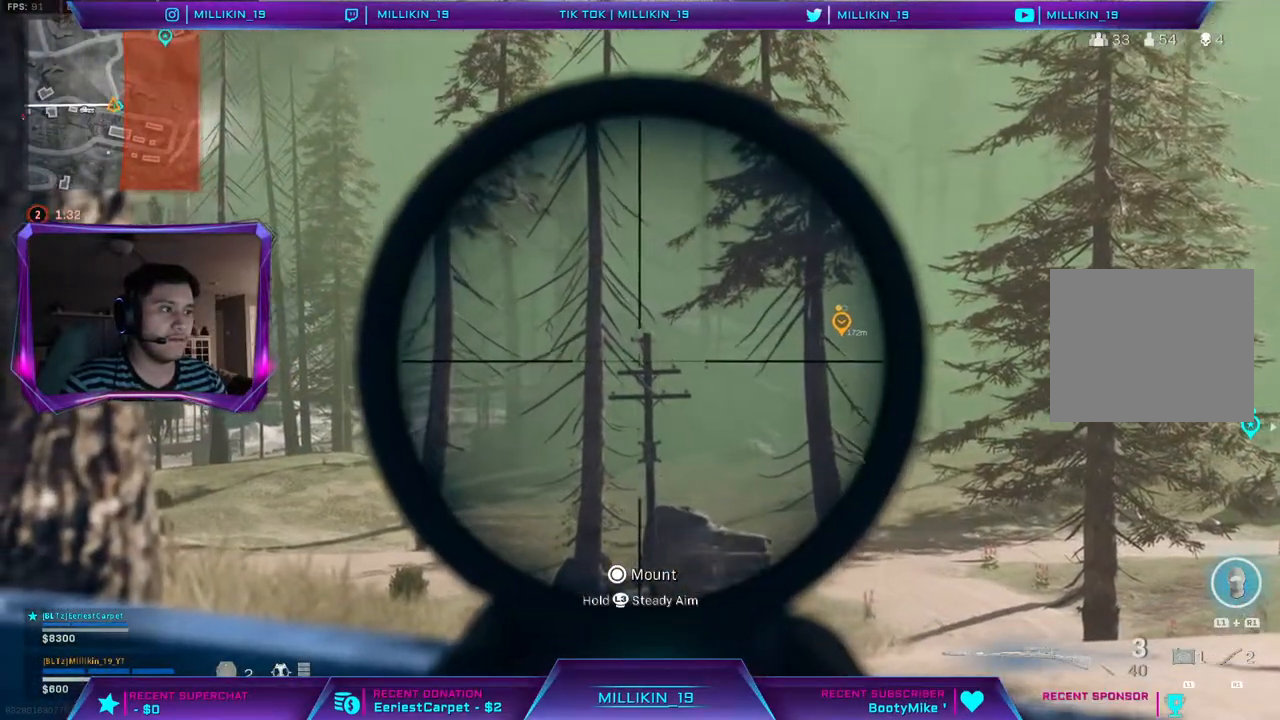
{"buttons": ["L2"], "left_stick": "center", "right_stick": "down"}
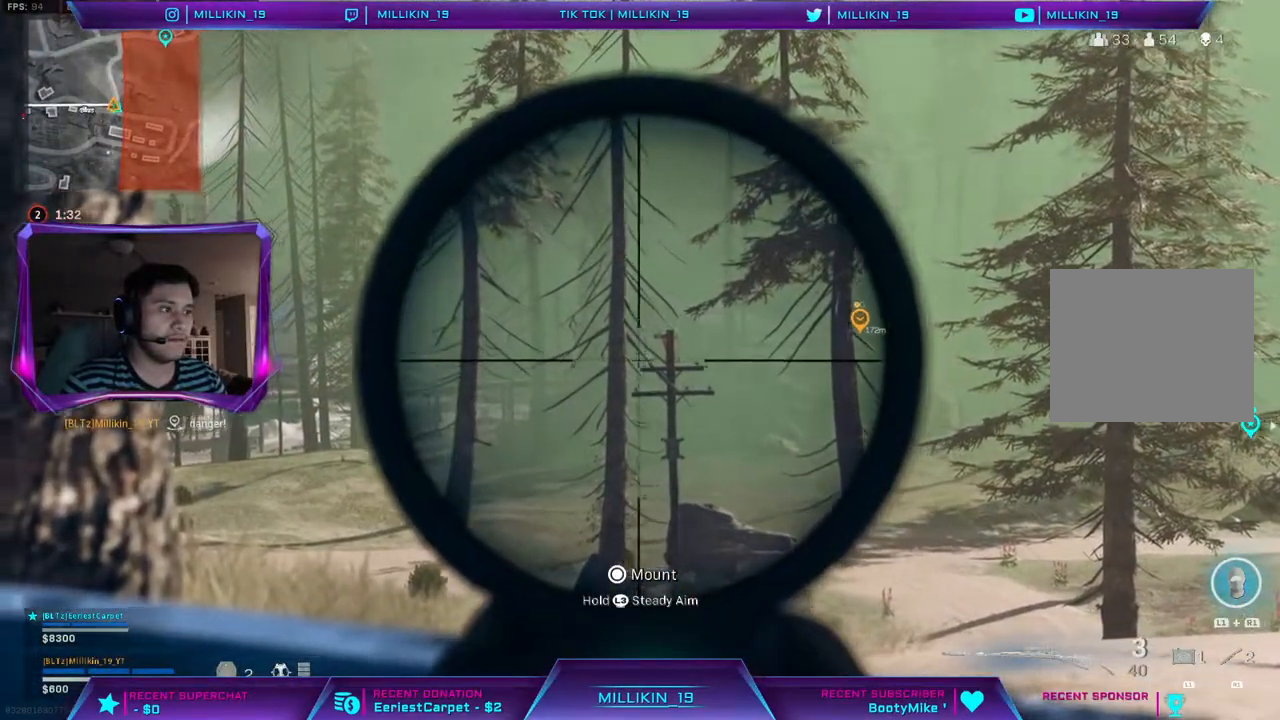
{"buttons": [], "left_stick": "center", "right_stick": "center", "events": [[467, "L2", "up"], [467, "right_stick", "center"]]}
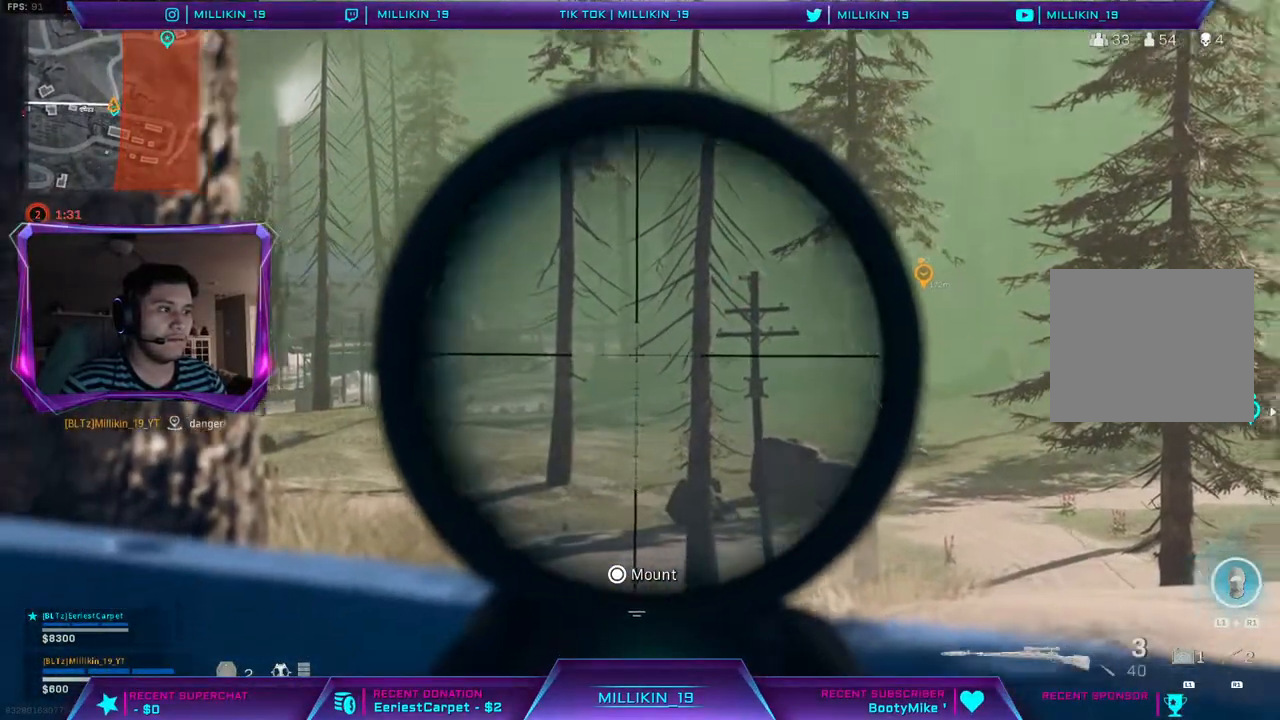
{"buttons": [], "left_stick": "up", "right_stick": "center", "events": [[17, "TRIANGLE", "down"], [67, "TRIANGLE", "up"], [100, "left_stick", "down-left"], [200, "right_stick", "left"], [267, "left_stick", "up-left"], [283, "L3", "down"], [333, "right_stick", "center"], [450, "L3", "up"], [450, "left_stick", "up"]]}
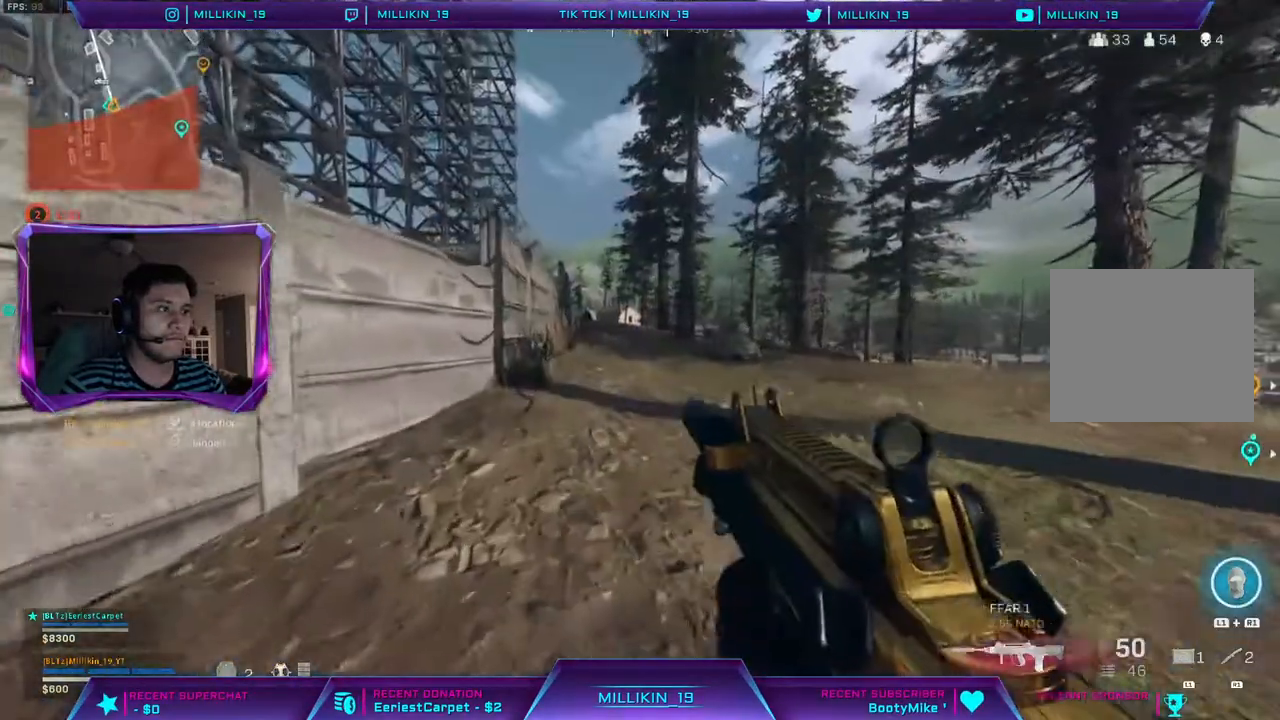
{"buttons": ["R3"], "left_stick": "up", "right_stick": "center", "events": [[283, "R3", "down"], [383, "R3", "up"], [483, "R3", "down"]]}
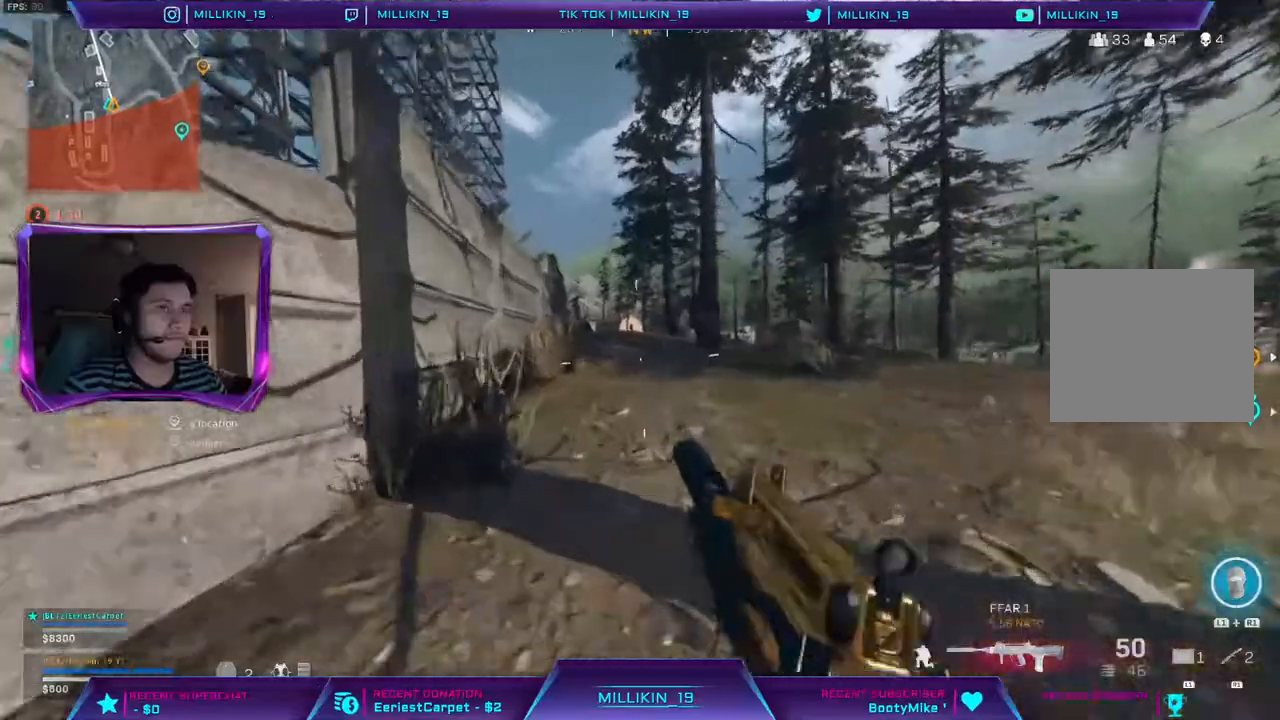
{"buttons": ["L3"], "left_stick": "up-left", "right_stick": "center", "events": [[33, "R3", "up"], [33, "right_stick", "up"], [83, "R3", "down"], [83, "right_stick", "center"], [167, "R3", "up"], [200, "L3", "down"], [333, "TRIANGLE", "down"], [367, "left_stick", "up-left"], [417, "TRIANGLE", "up"]]}
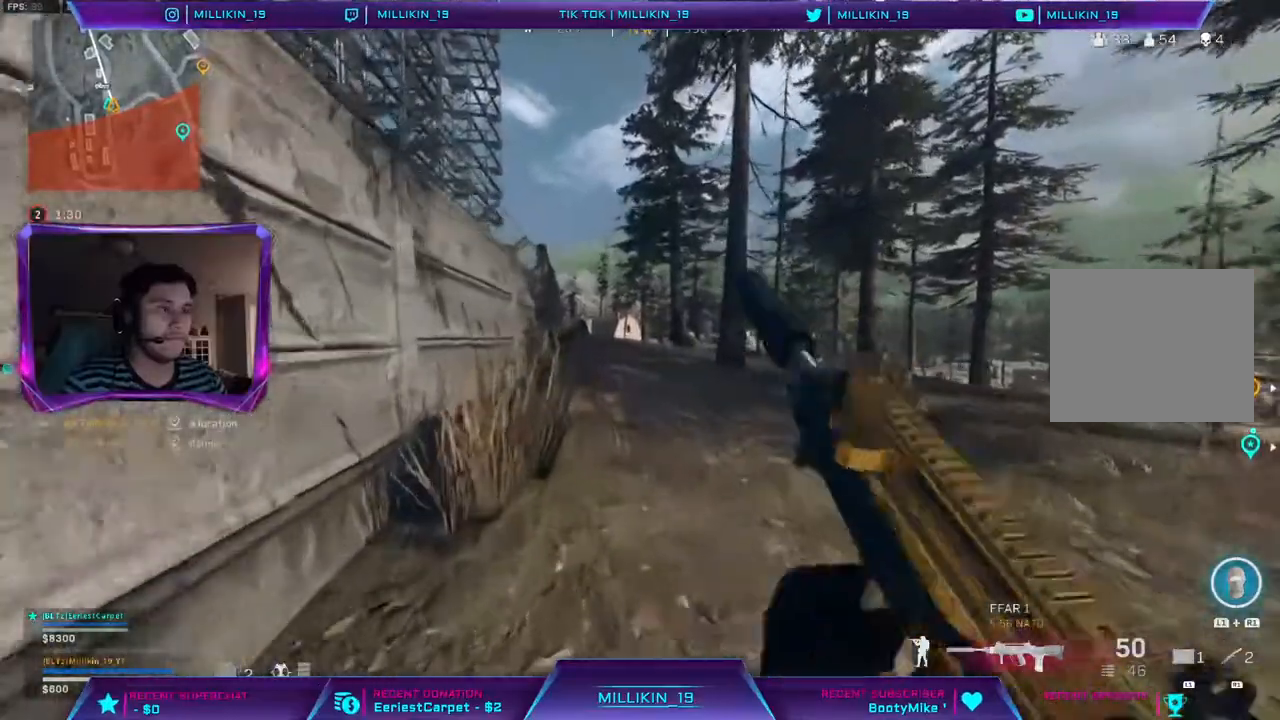
{"buttons": ["CIRCLE", "TRIANGLE"], "left_stick": "left", "right_stick": "center", "events": [[83, "right_stick", "right"], [217, "CIRCLE", "down"], [250, "right_stick", "center"], [283, "L3", "up"], [367, "left_stick", "left"], [383, "CIRCLE", "up"], [433, "CIRCLE", "down"], [483, "TRIANGLE", "down"]]}
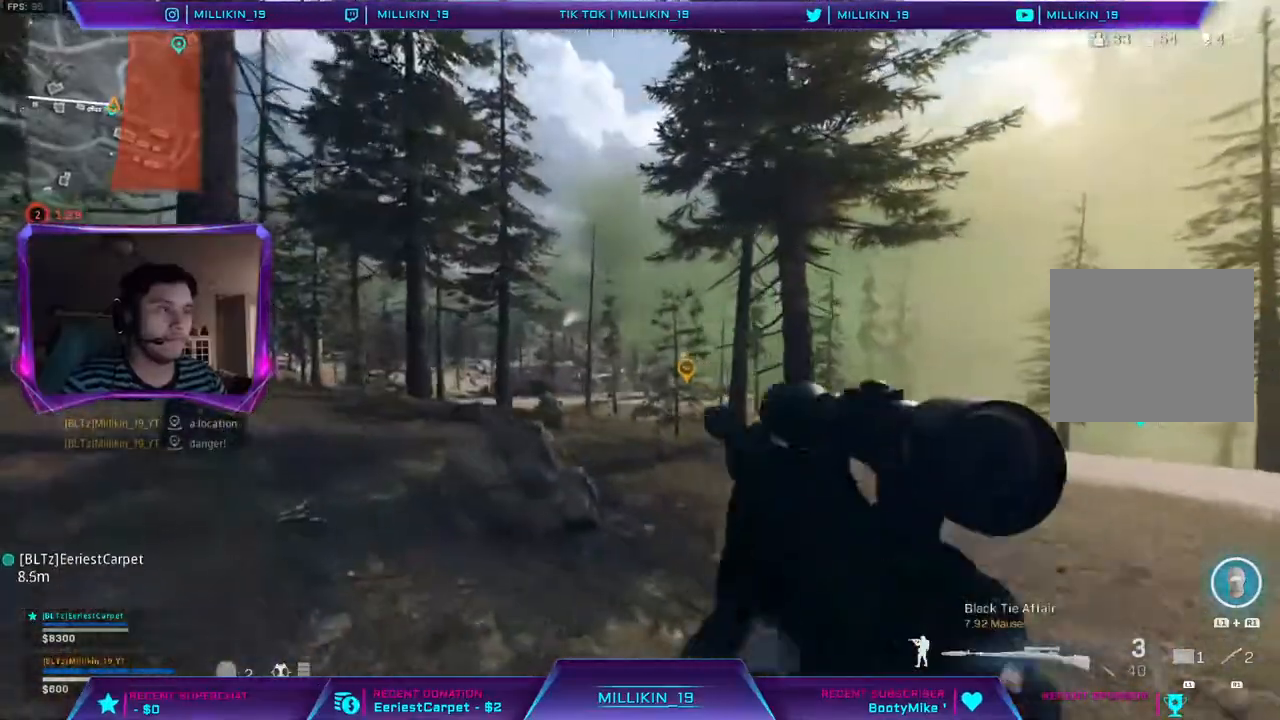
{"buttons": ["L3"], "left_stick": "up", "right_stick": "center", "events": [[100, "CIRCLE", "up"], [100, "TRIANGLE", "up"], [267, "left_stick", "up-left"], [350, "L3", "down"], [483, "left_stick", "up"]]}
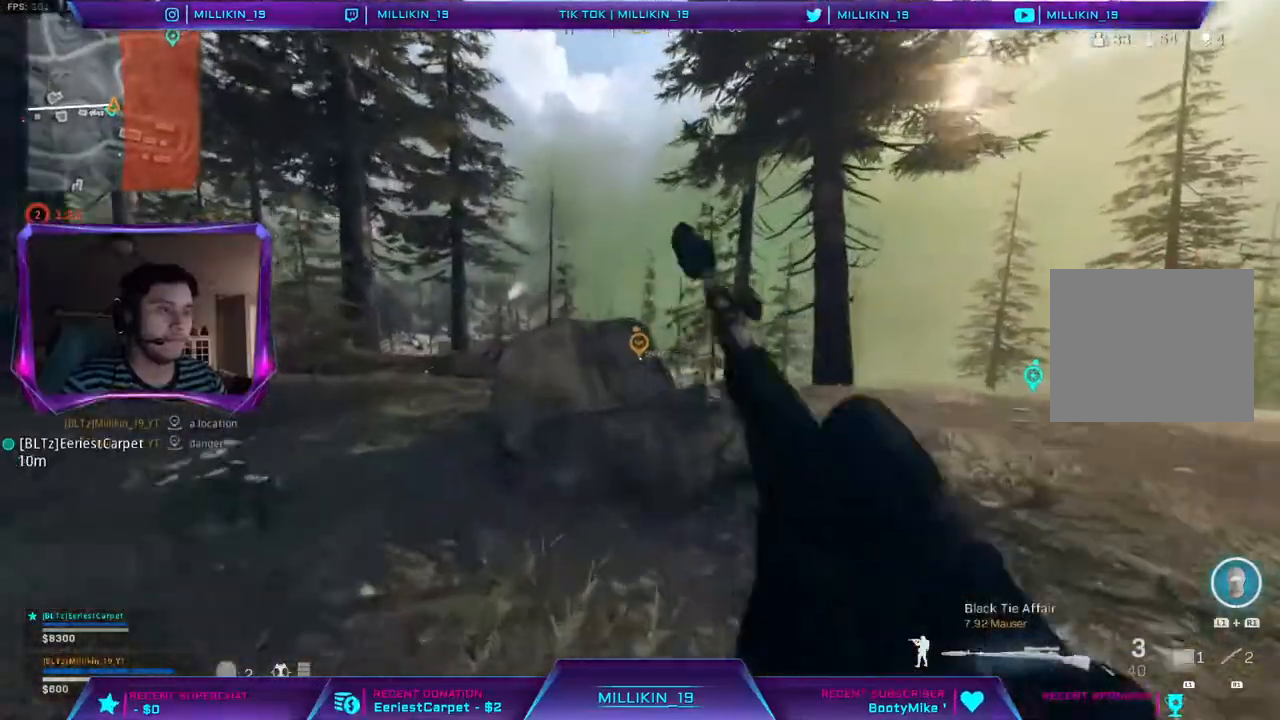
{"buttons": ["L2"], "left_stick": "up-right", "right_stick": "down", "events": [[33, "L3", "up"], [167, "L1", "down"], [167, "L2", "down"], [167, "left_stick", "up-left"], [183, "right_stick", "down"], [433, "L1", "up"], [450, "left_stick", "up-right"]]}
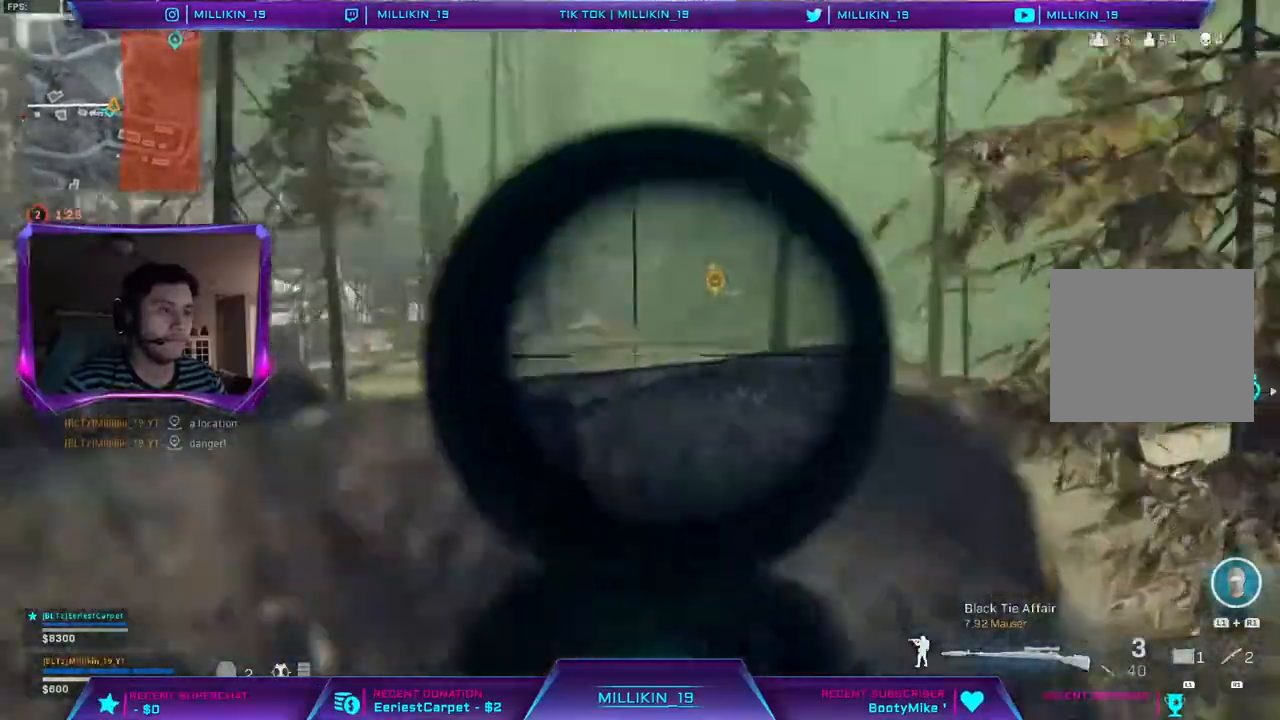
{"buttons": ["L2"], "left_stick": "up-right", "right_stick": "down", "events": [[33, "L1", "down"], [83, "L1", "up"], [367, "L1", "down"], [433, "L1", "up"]]}
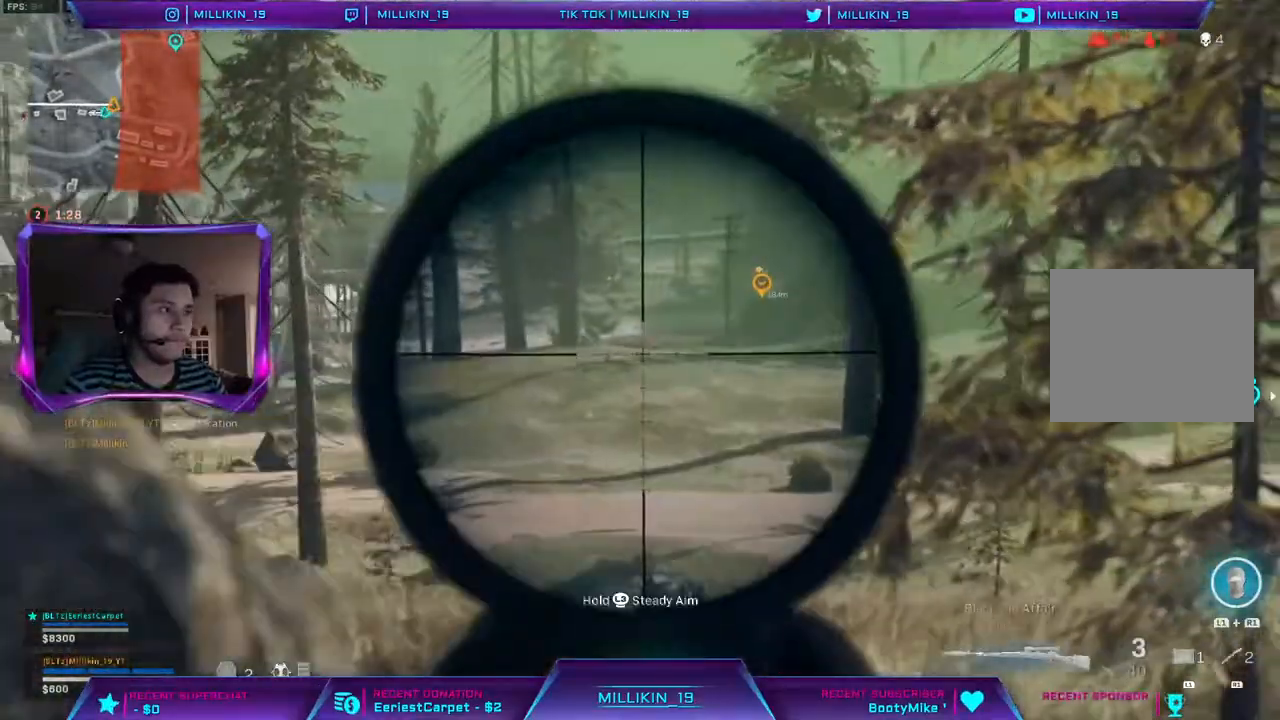
{"buttons": ["L1", "L2"], "left_stick": "left", "right_stick": "down", "events": [[233, "left_stick", "center"], [350, "left_stick", "left"], [400, "L1", "down"]]}
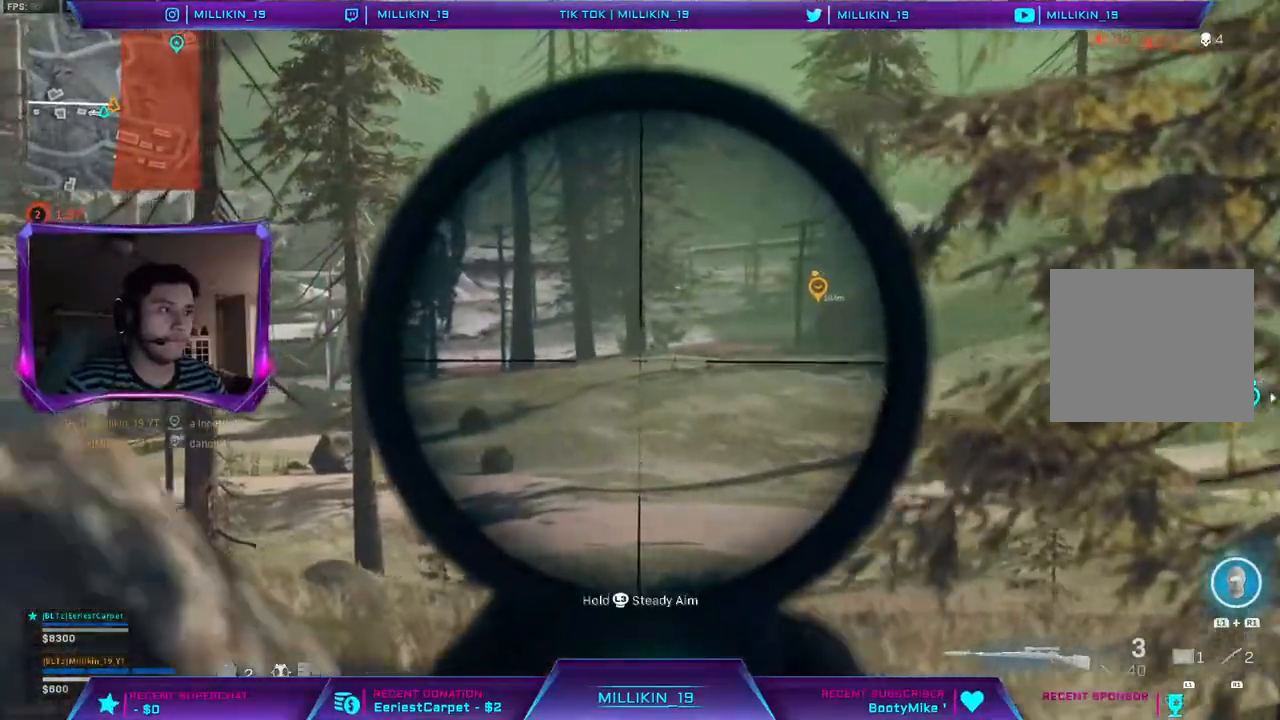
{"buttons": ["L2"], "left_stick": "left", "right_stick": "down", "events": [[133, "L1", "up"], [233, "L1", "down"], [500, "L1", "up"]]}
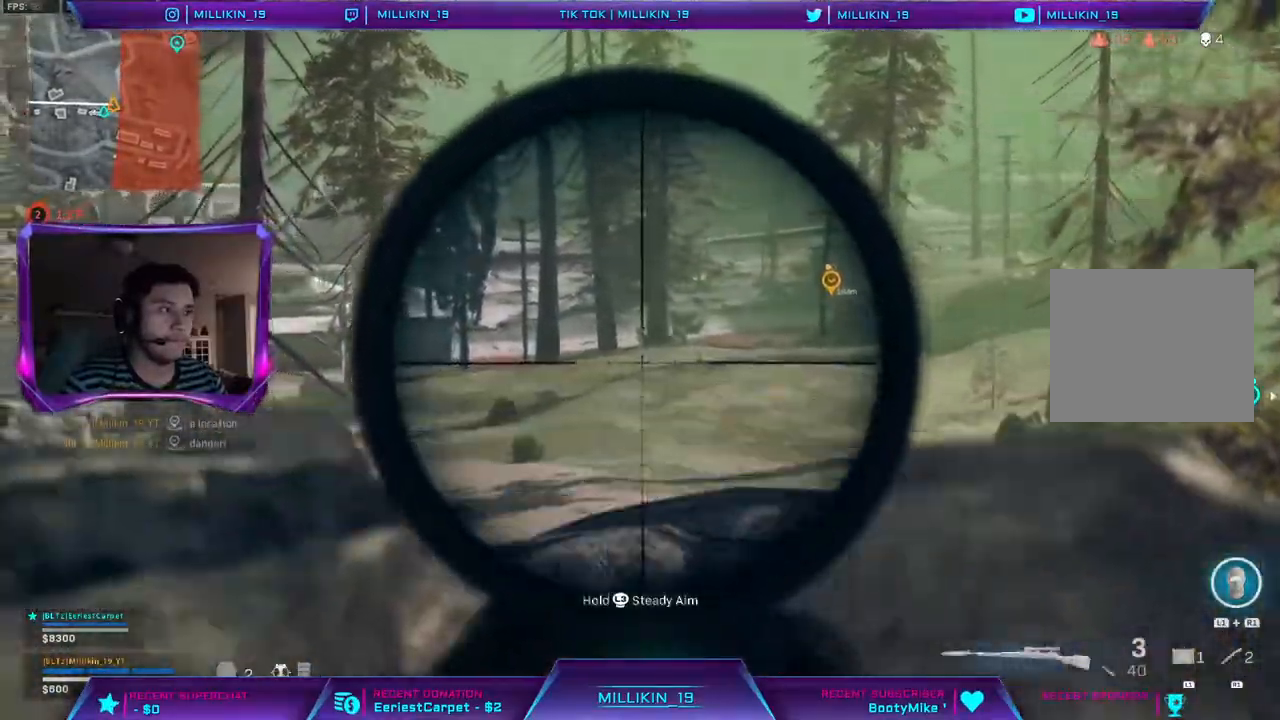
{"buttons": ["L1", "L2"], "left_stick": "left", "right_stick": "down", "events": [[417, "L1", "down"]]}
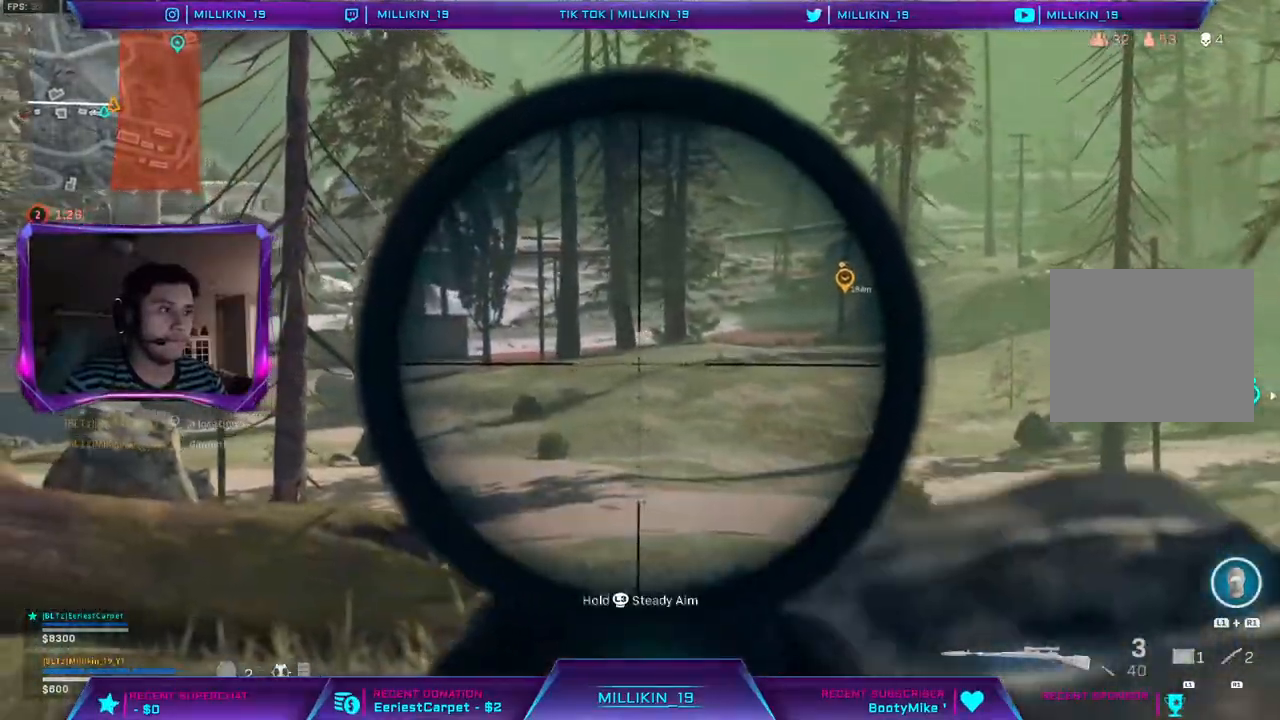
{"buttons": ["TRIANGLE", "L3"], "left_stick": "up-left", "right_stick": "center", "events": [[133, "left_stick", "down-left"], [167, "TRIANGLE", "down"], [183, "L1", "up"], [233, "right_stick", "center"], [250, "L2", "up"], [317, "right_stick", "left"], [383, "left_stick", "up-left"], [400, "L3", "down"], [483, "right_stick", "center"]]}
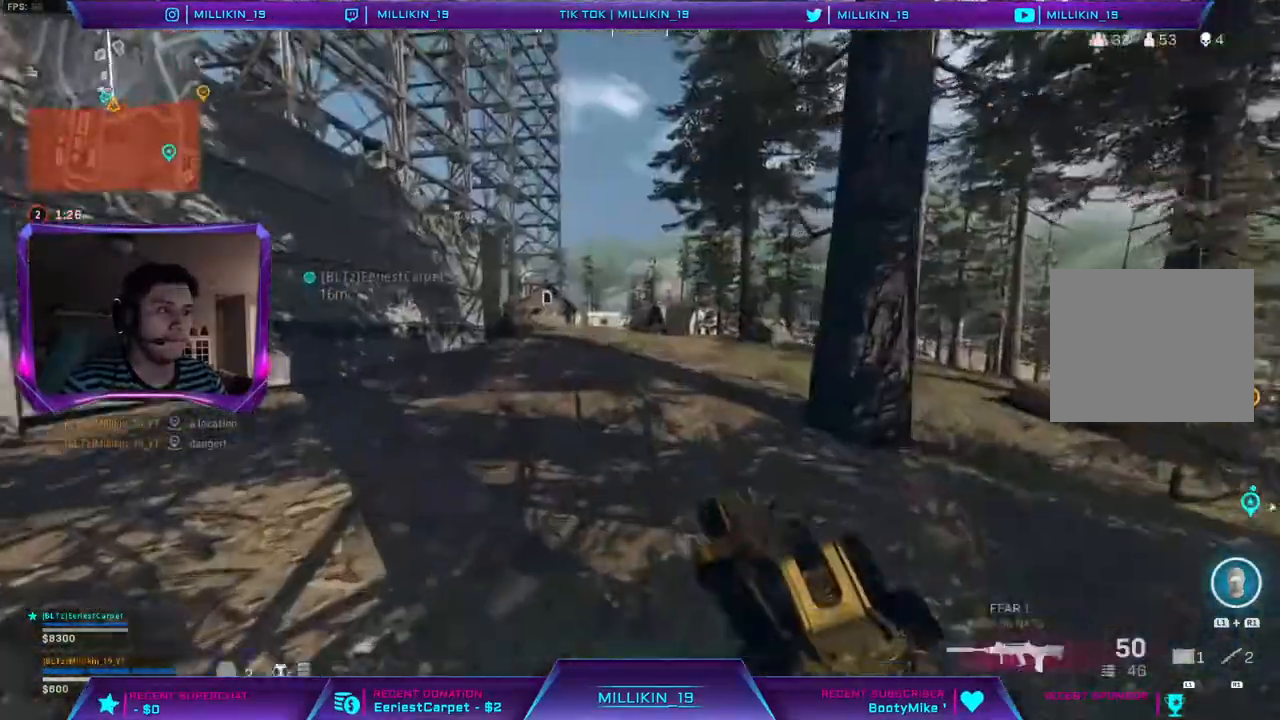
{"buttons": [], "left_stick": "up-left", "right_stick": "center", "events": [[200, "TRIANGLE", "up"], [233, "L3", "up"]]}
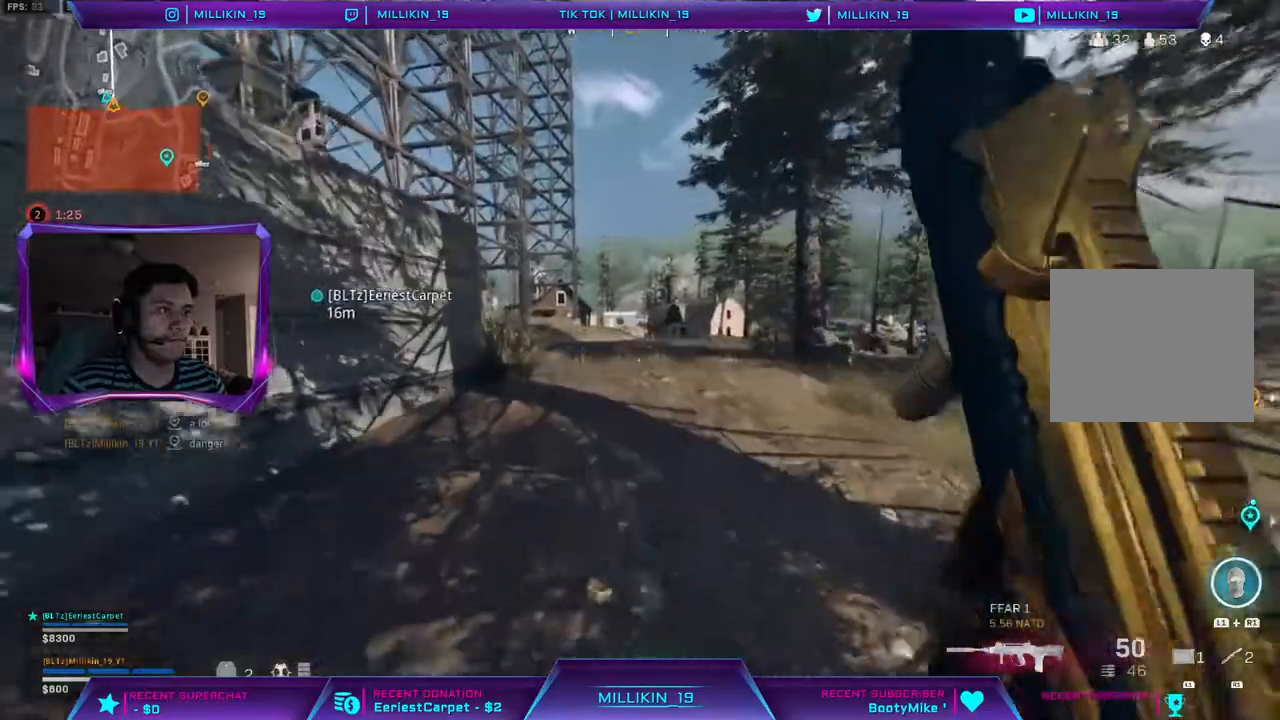
{"buttons": [], "left_stick": "up-left", "right_stick": "center", "events": []}
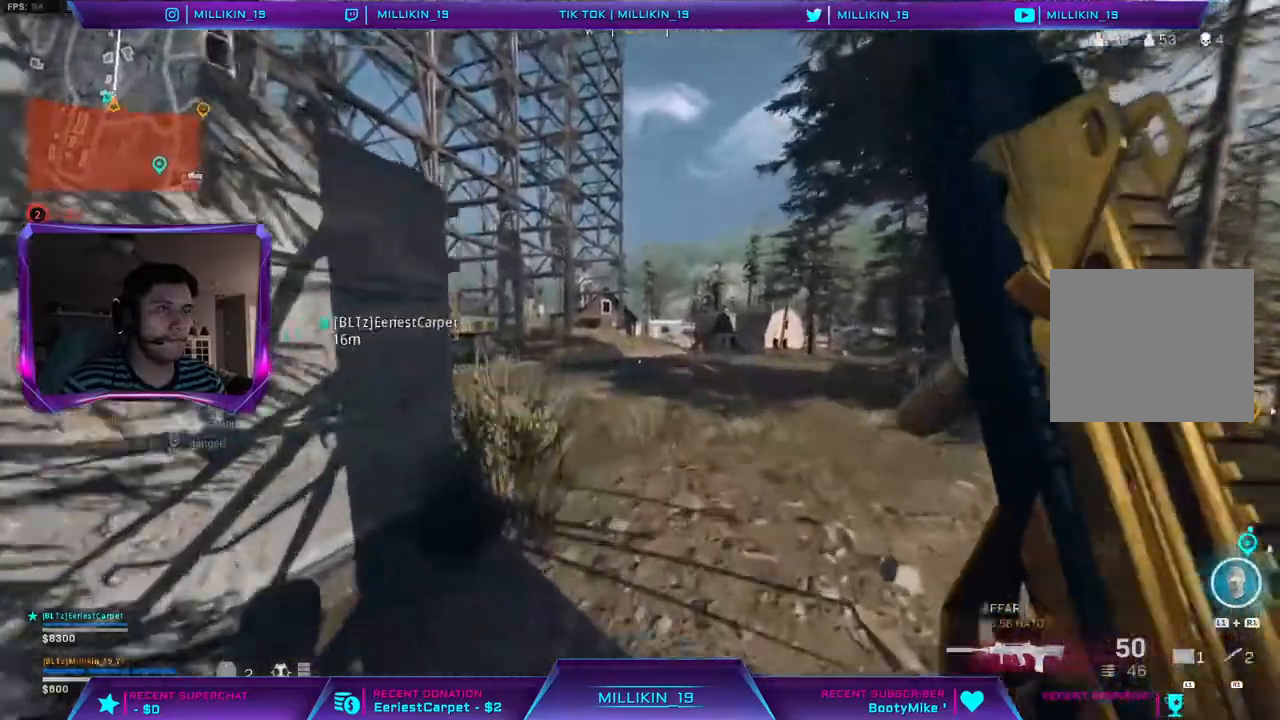
{"buttons": [], "left_stick": "up", "right_stick": "center", "events": [[200, "right_stick", "left"], [317, "right_stick", "center"], [500, "left_stick", "up"]]}
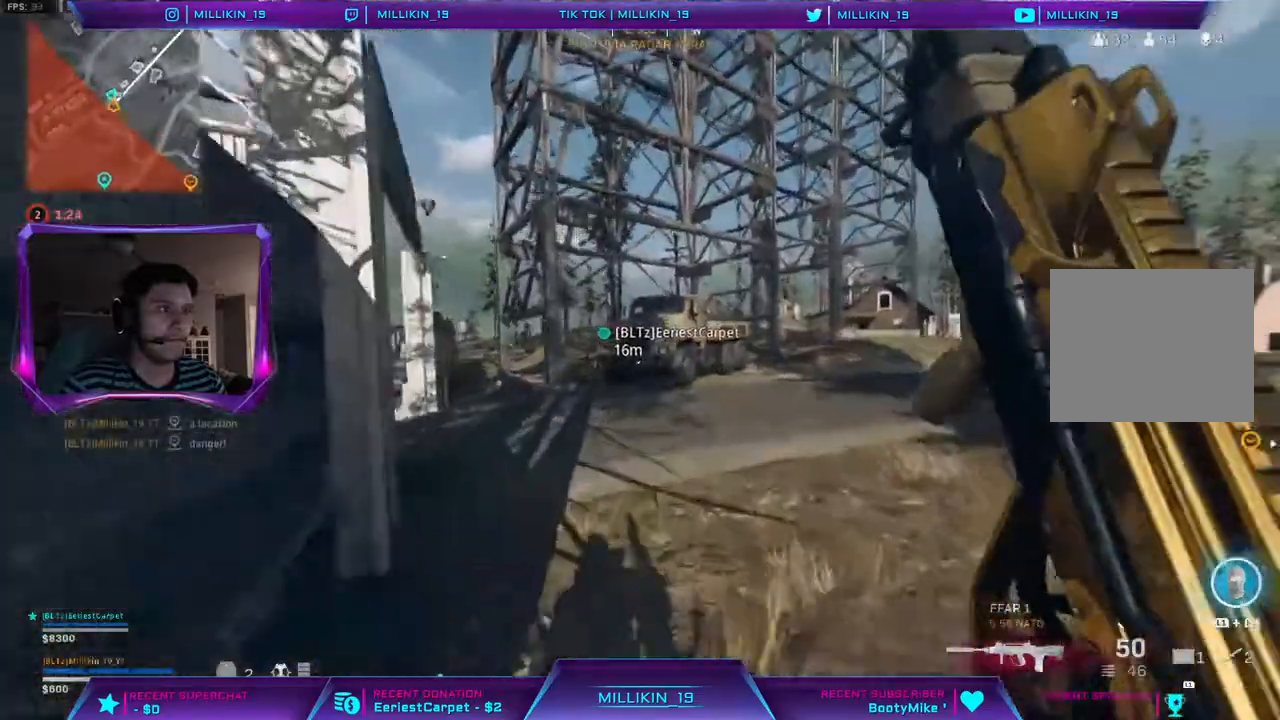
{"buttons": [], "left_stick": "up", "right_stick": "center", "events": [[250, "right_stick", "up-right"], [367, "right_stick", "center"]]}
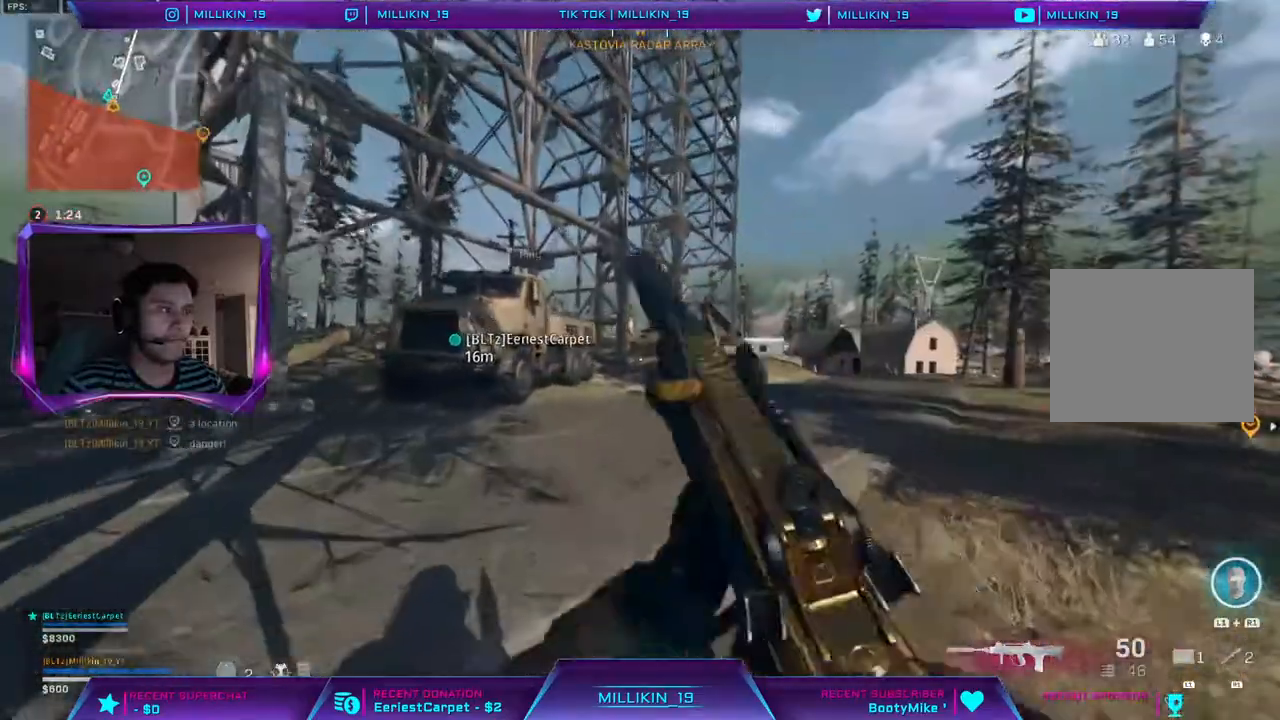
{"buttons": ["L1"], "left_stick": "up", "right_stick": "center", "events": [[150, "DPAD_DOWN", "down"], [283, "DPAD_DOWN", "up"], [383, "L1", "down"]]}
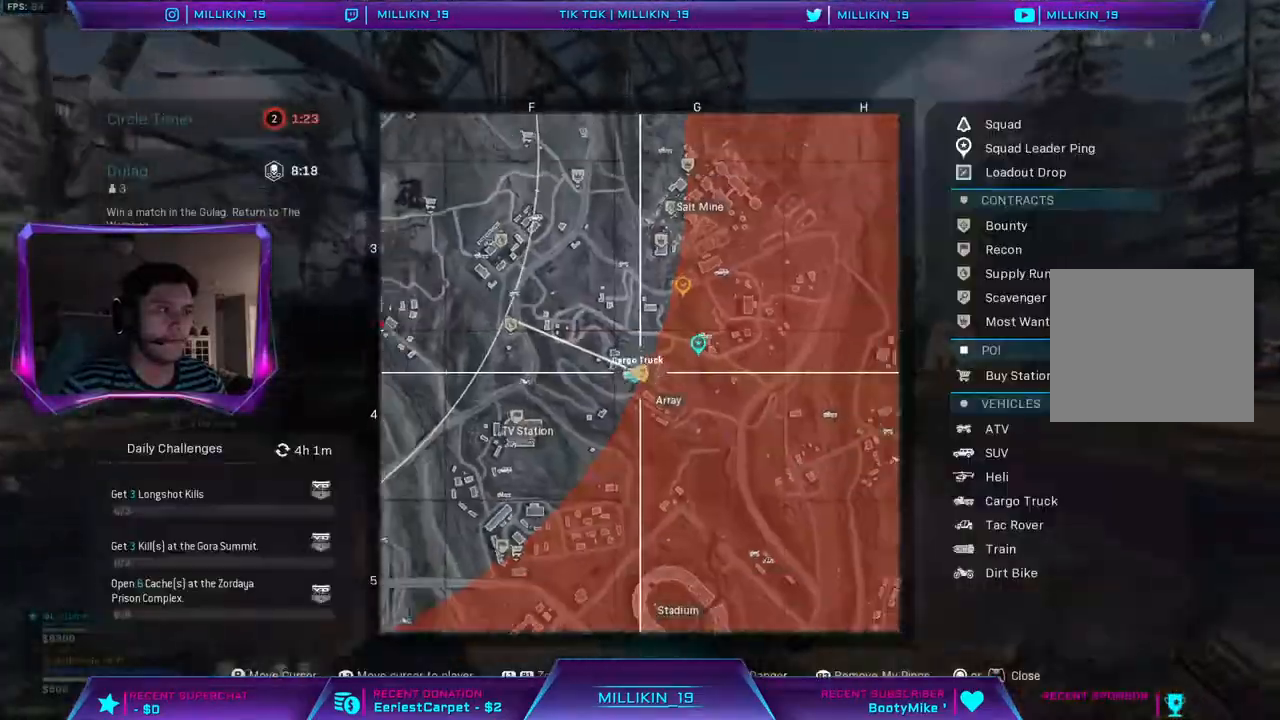
{"buttons": ["R3"], "left_stick": "up", "right_stick": "center", "events": [[33, "L1", "up"], [167, "DPAD_DOWN", "down"], [333, "DPAD_DOWN", "up"], [333, "R3", "down"], [417, "R3", "up"], [417, "right_stick", "up-left"], [500, "R3", "down"], [500, "right_stick", "center"]]}
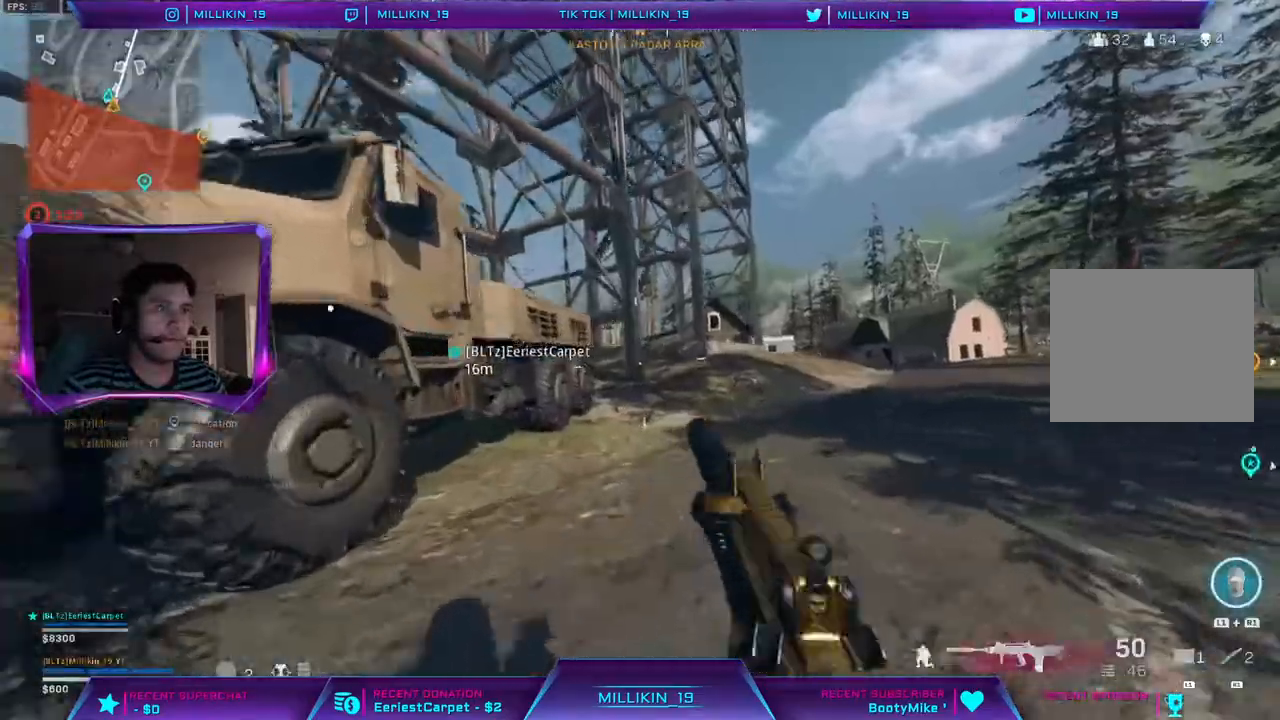
{"buttons": ["L3"], "left_stick": "up", "right_stick": "center", "events": [[83, "R3", "up"], [150, "R3", "down"], [233, "R3", "up"], [300, "L3", "down"], [417, "L3", "up"], [467, "L3", "down"]]}
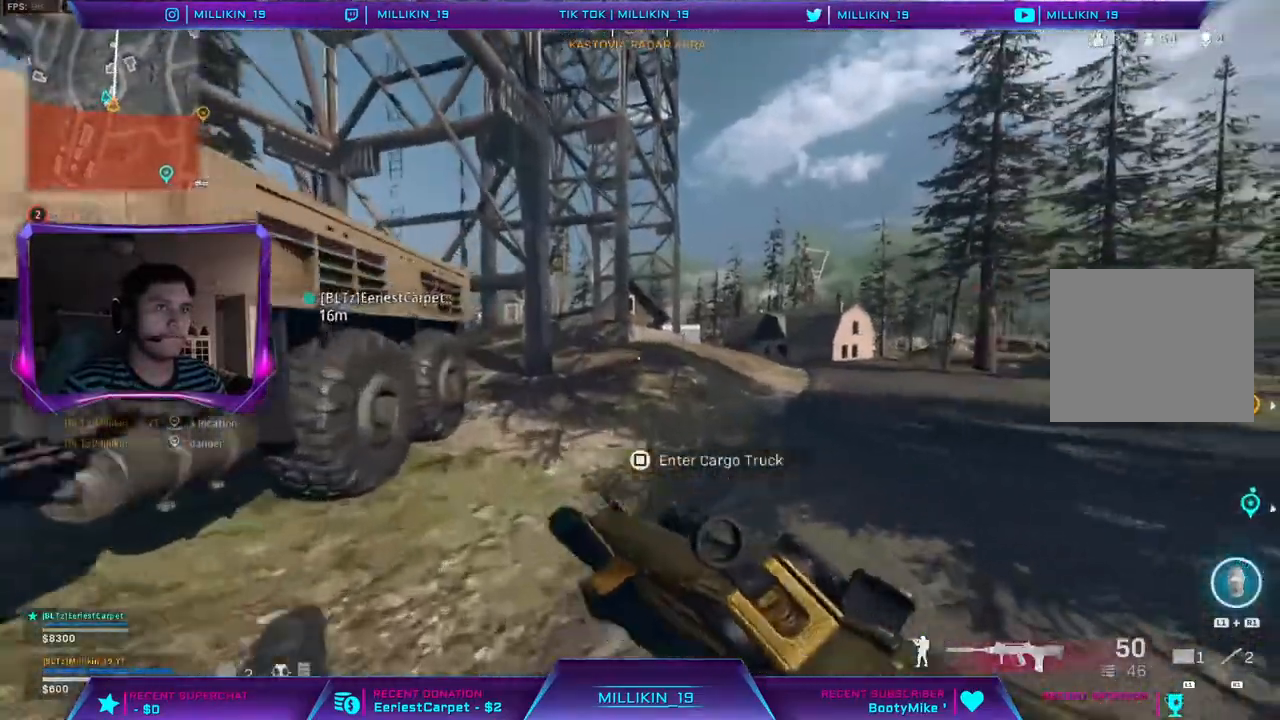
{"buttons": ["R3"], "left_stick": "up", "right_stick": "center", "events": [[117, "L3", "up"], [167, "R3", "down"], [267, "R3", "up"], [350, "R3", "down"], [400, "R3", "up"], [467, "R3", "down"]]}
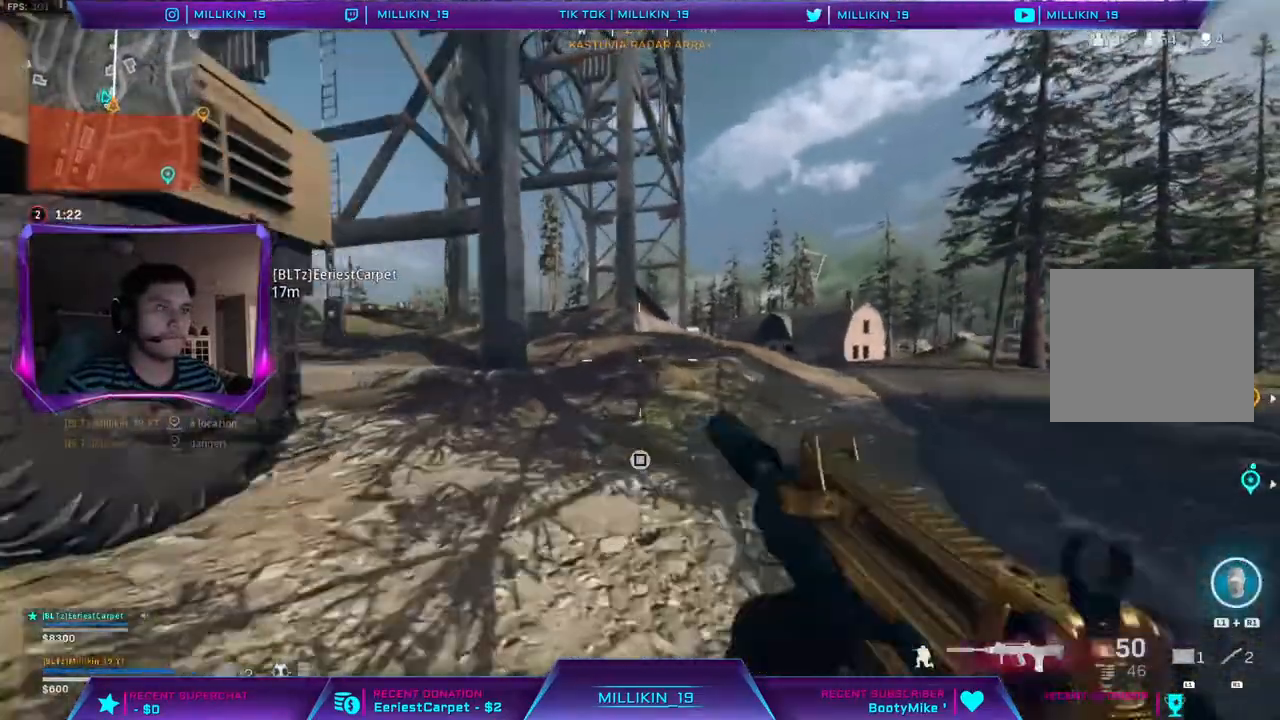
{"buttons": [], "left_stick": "up", "right_stick": "center", "events": [[50, "R3", "up"], [117, "L3", "down"], [450, "L3", "up"]]}